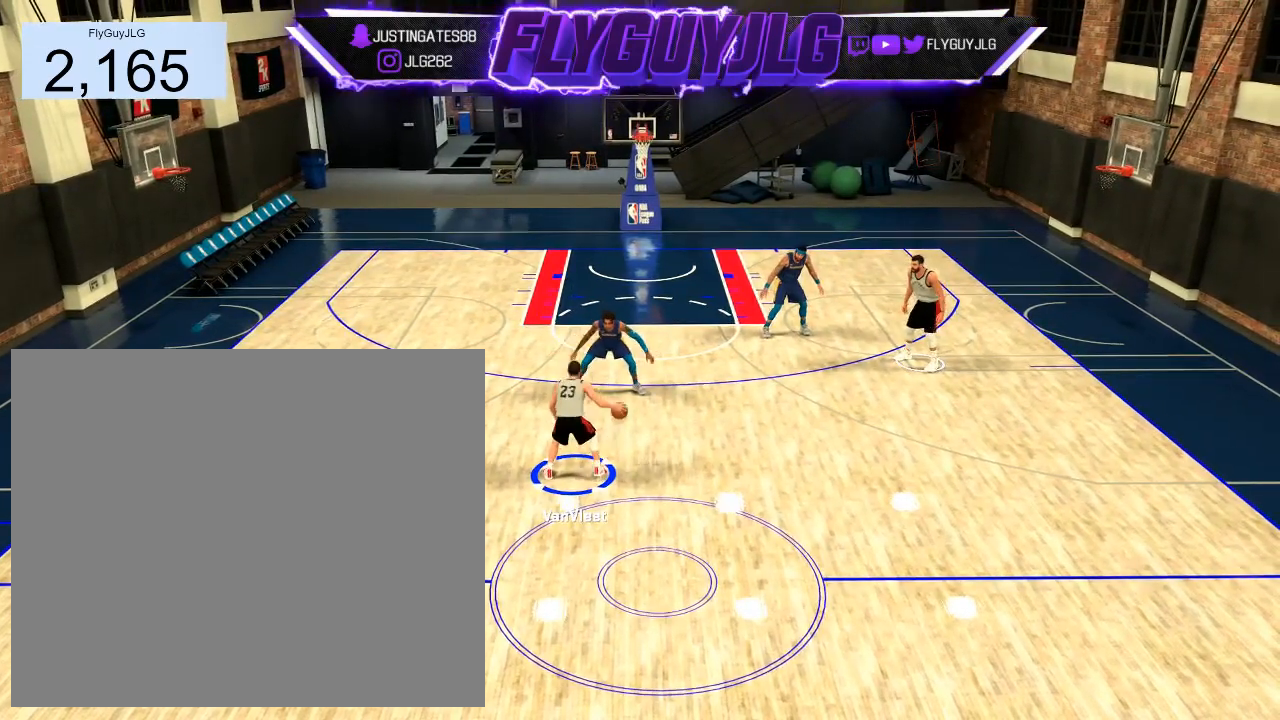
Gameplay with a controller (PlayStation layout); each line is a JSON object with the inputs held at the frame after it. "events" lists button and stick changes between this image and that frame as [ms after this image, input, new state], when the widget could be followed in between.
{"buttons": ["R2"], "left_stick": "center", "right_stick": "center", "events": []}
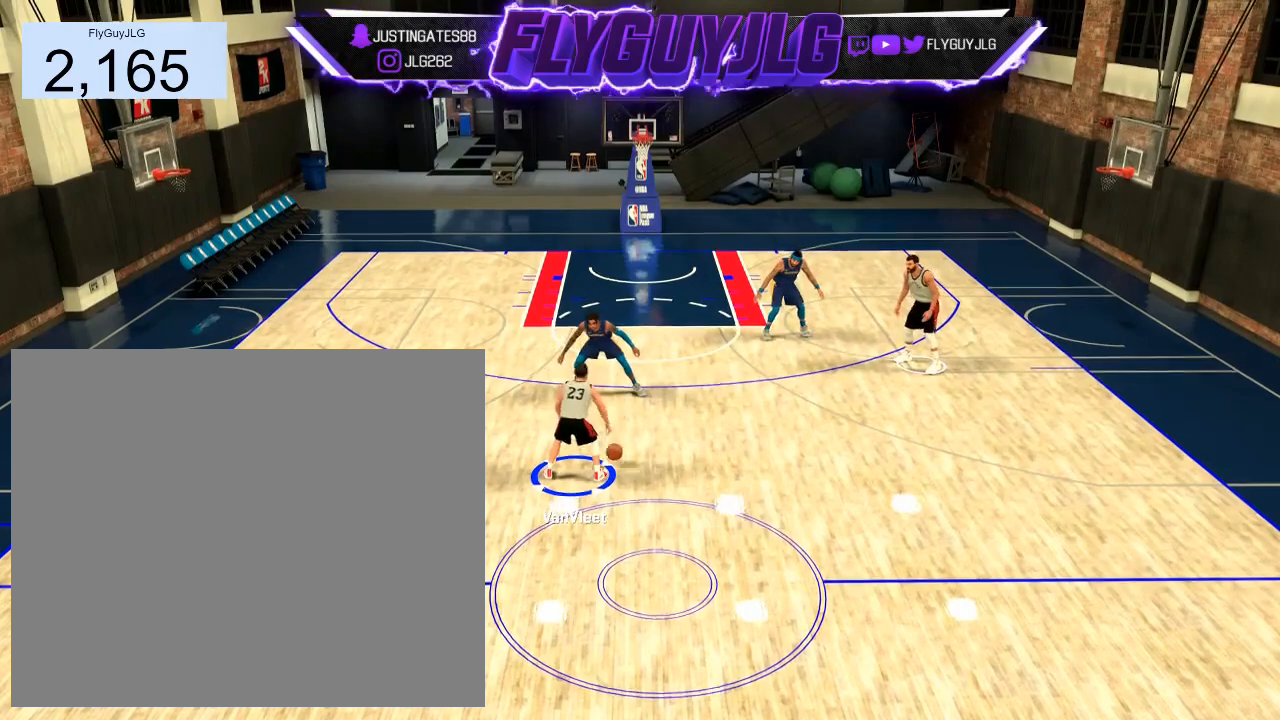
{"buttons": ["R2"], "left_stick": "center", "right_stick": "center", "events": []}
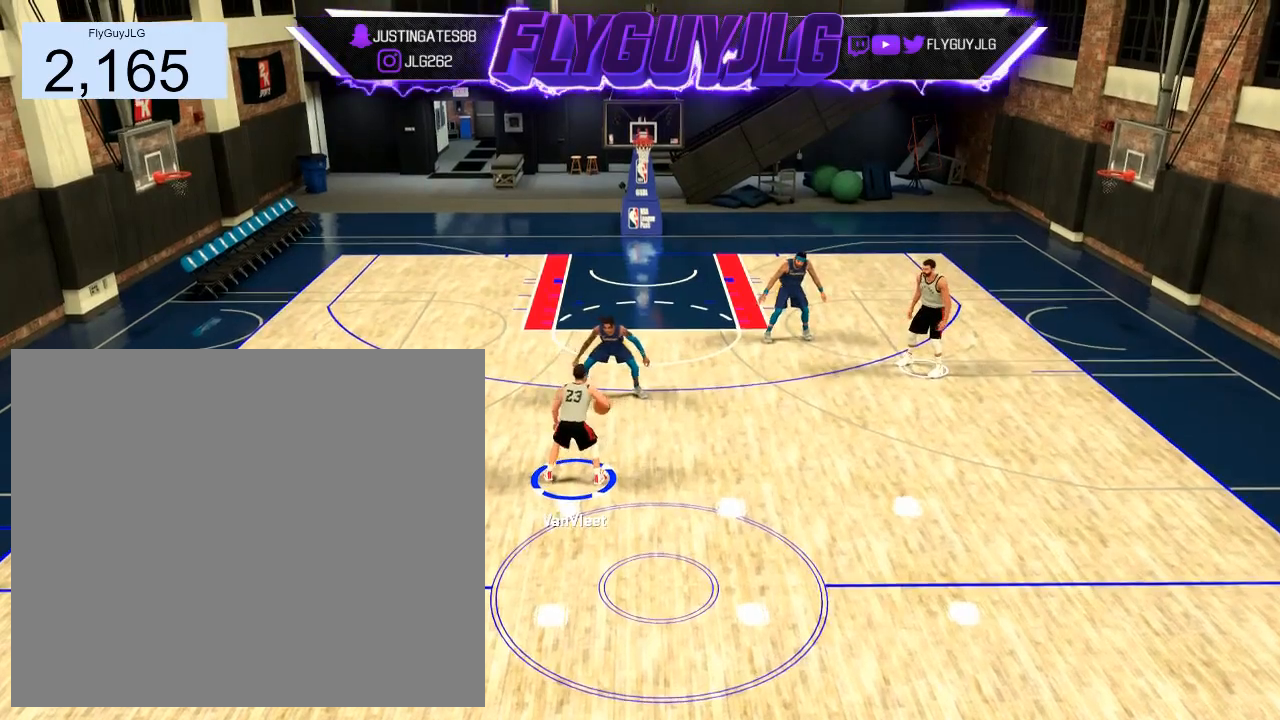
{"buttons": ["R2"], "left_stick": "center", "right_stick": "center", "events": []}
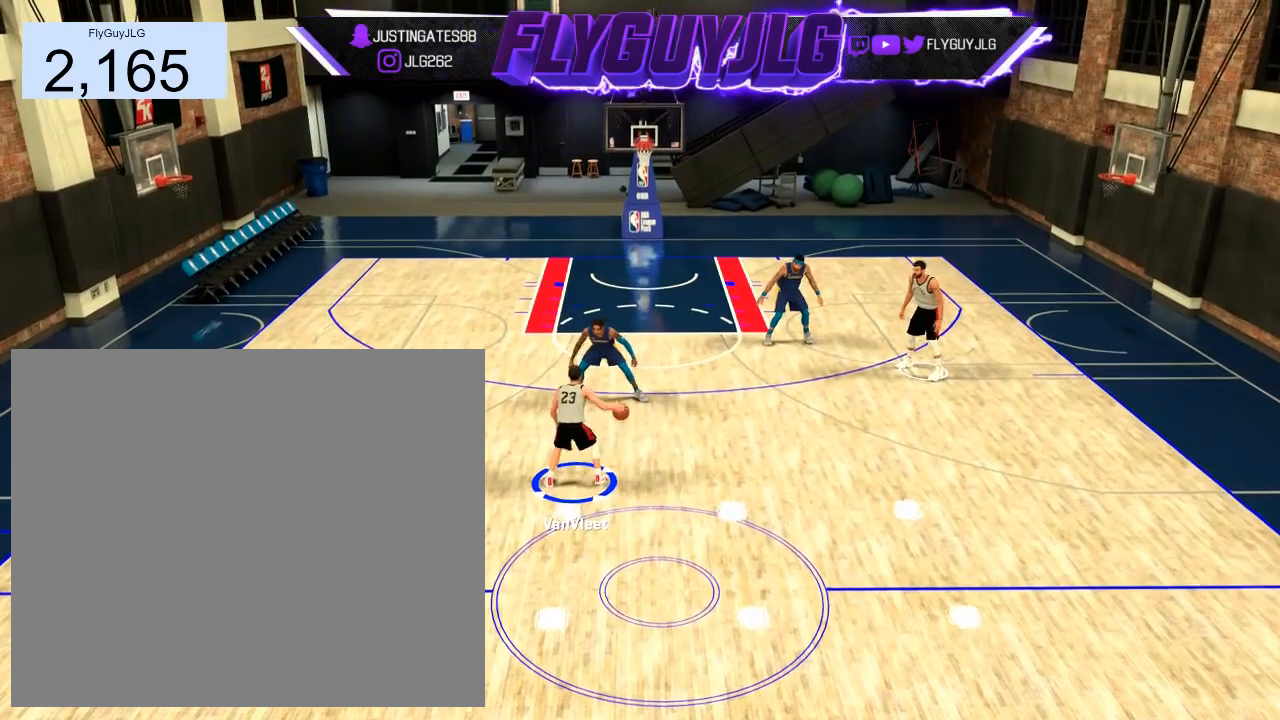
{"buttons": ["R2"], "left_stick": "center", "right_stick": "center", "events": []}
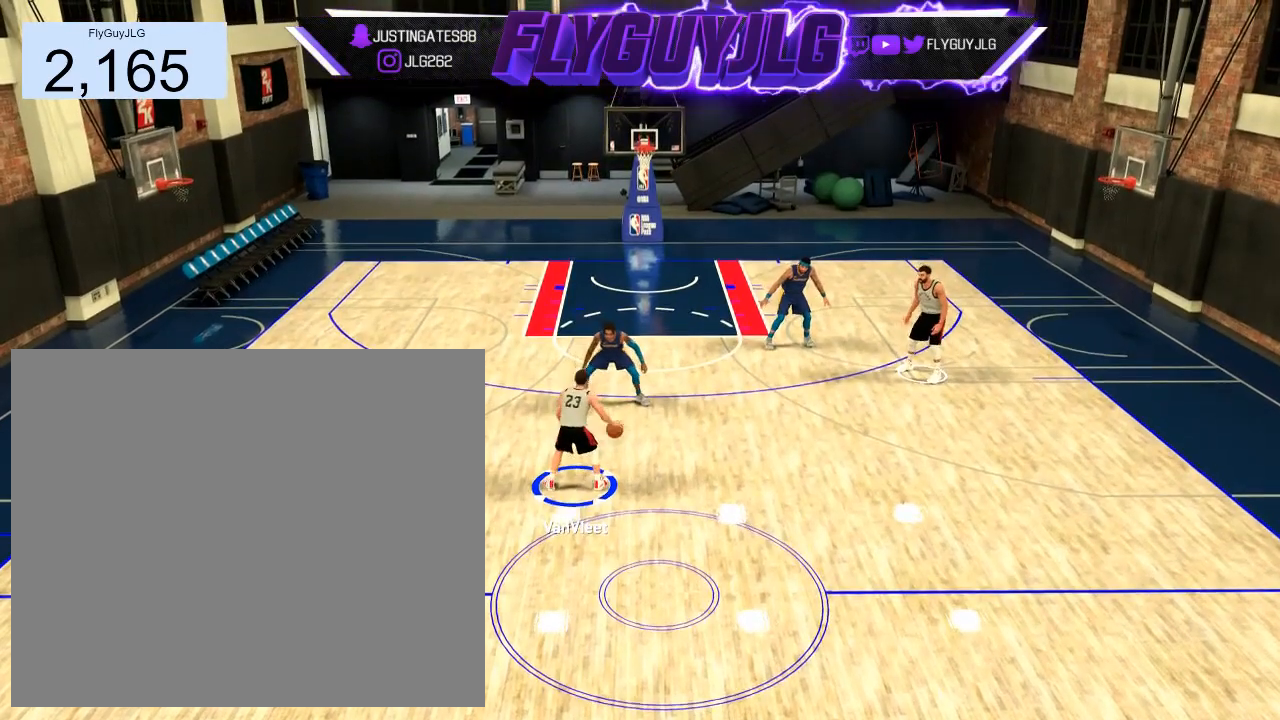
{"buttons": ["R2"], "left_stick": "center", "right_stick": "center", "events": []}
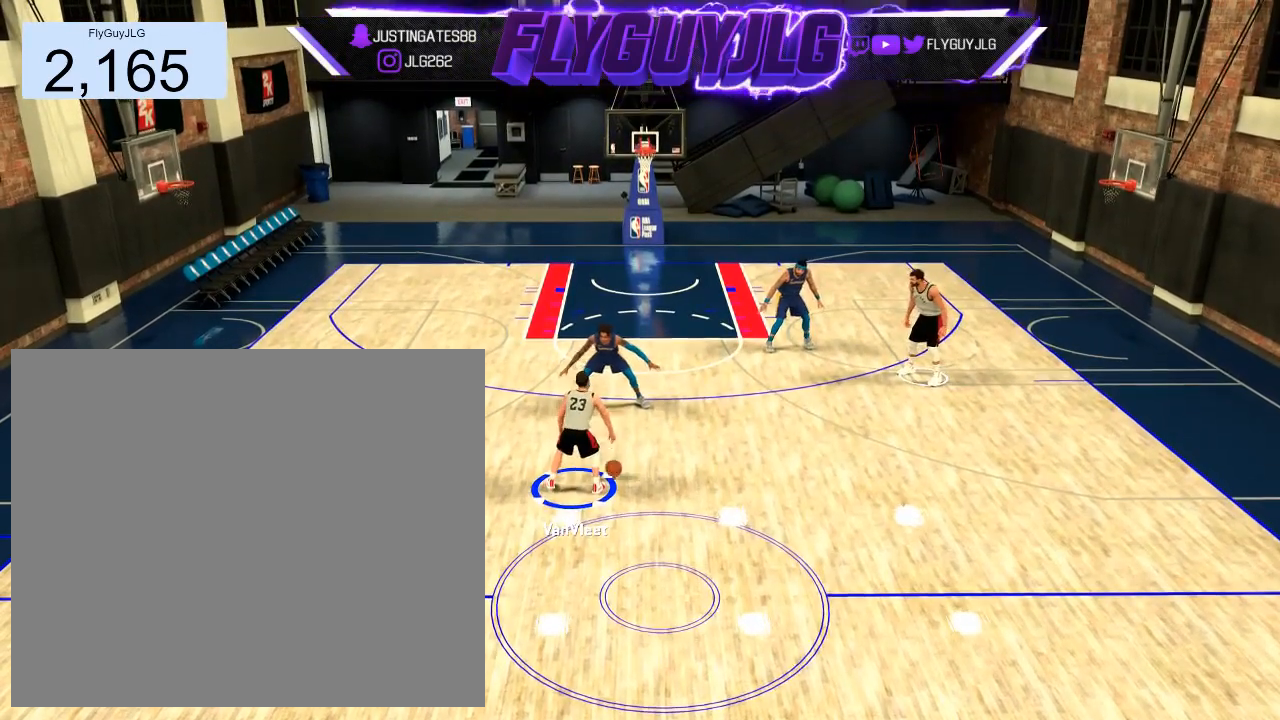
{"buttons": ["R2"], "left_stick": "center", "right_stick": "center", "events": []}
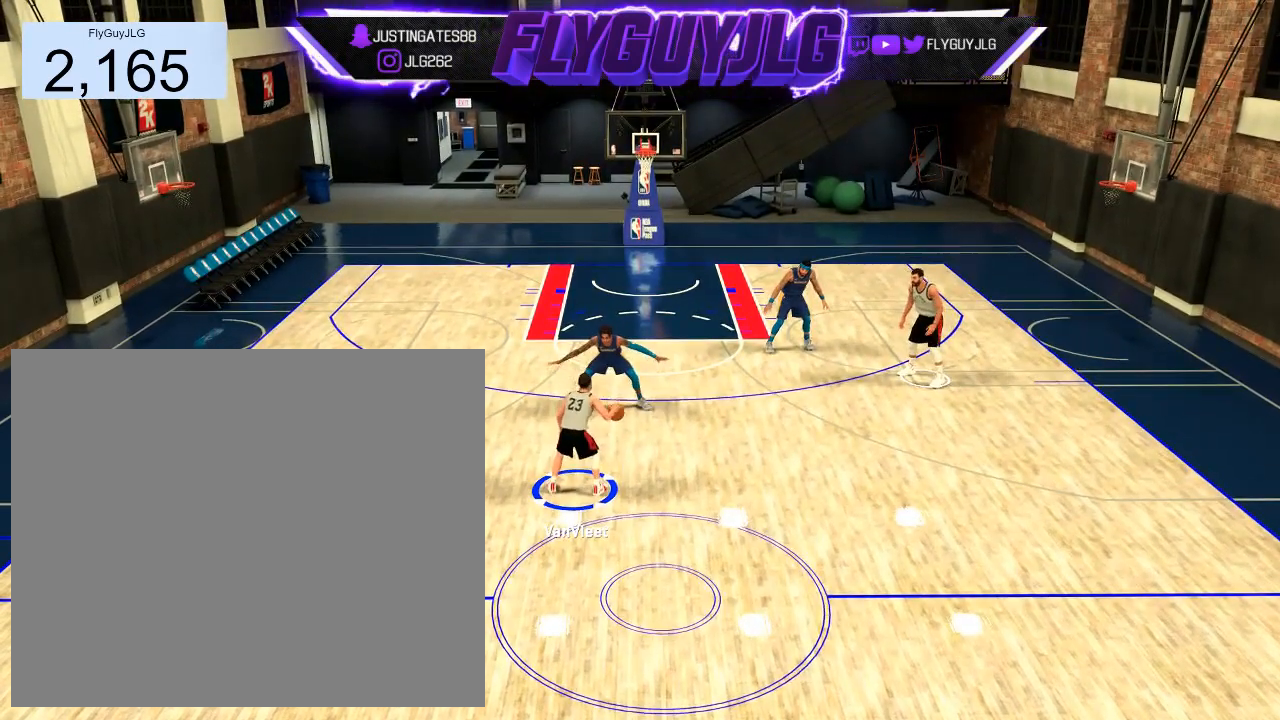
{"buttons": ["R2"], "left_stick": "center", "right_stick": "center", "events": []}
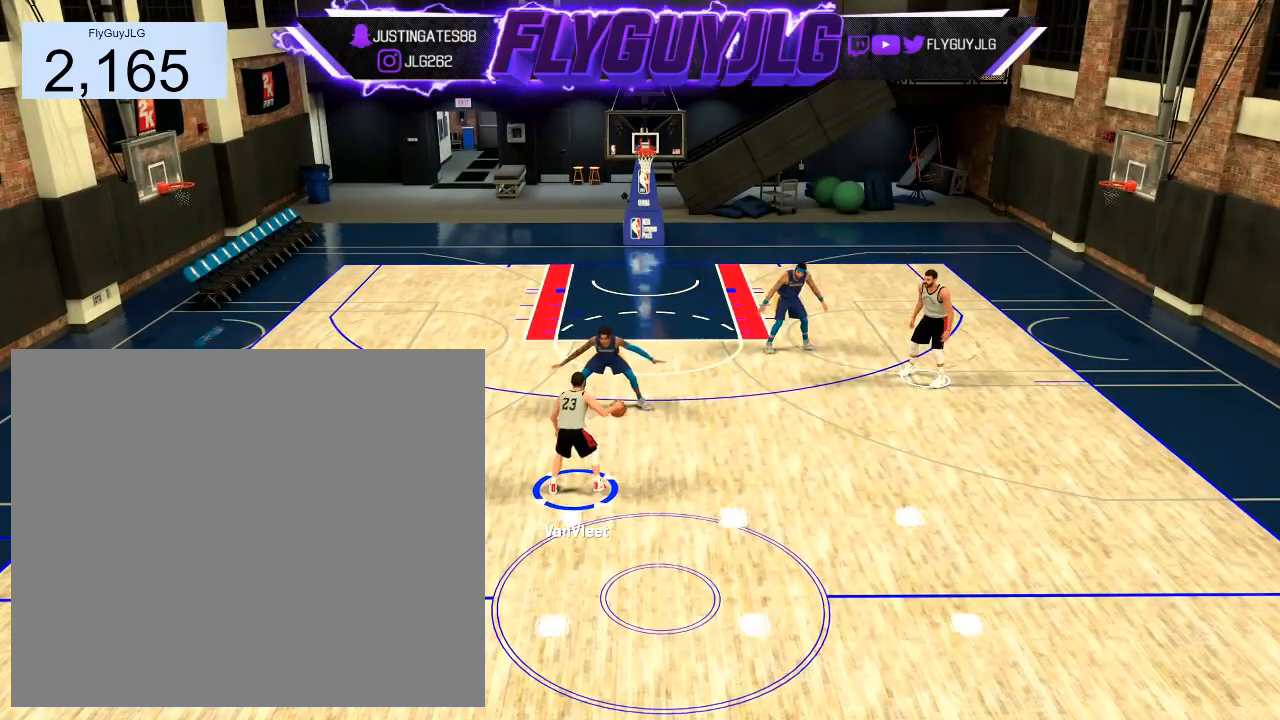
{"buttons": ["R2"], "left_stick": "center", "right_stick": "center", "events": []}
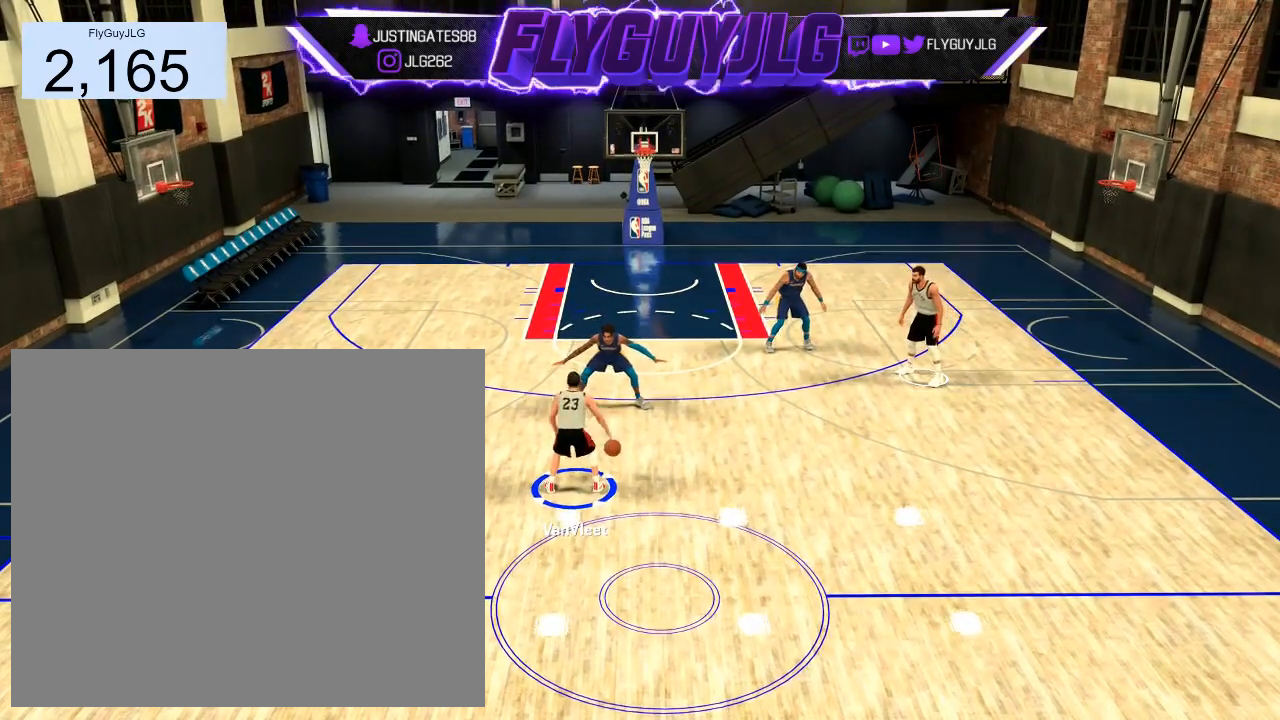
{"buttons": ["R2"], "left_stick": "center", "right_stick": "center", "events": []}
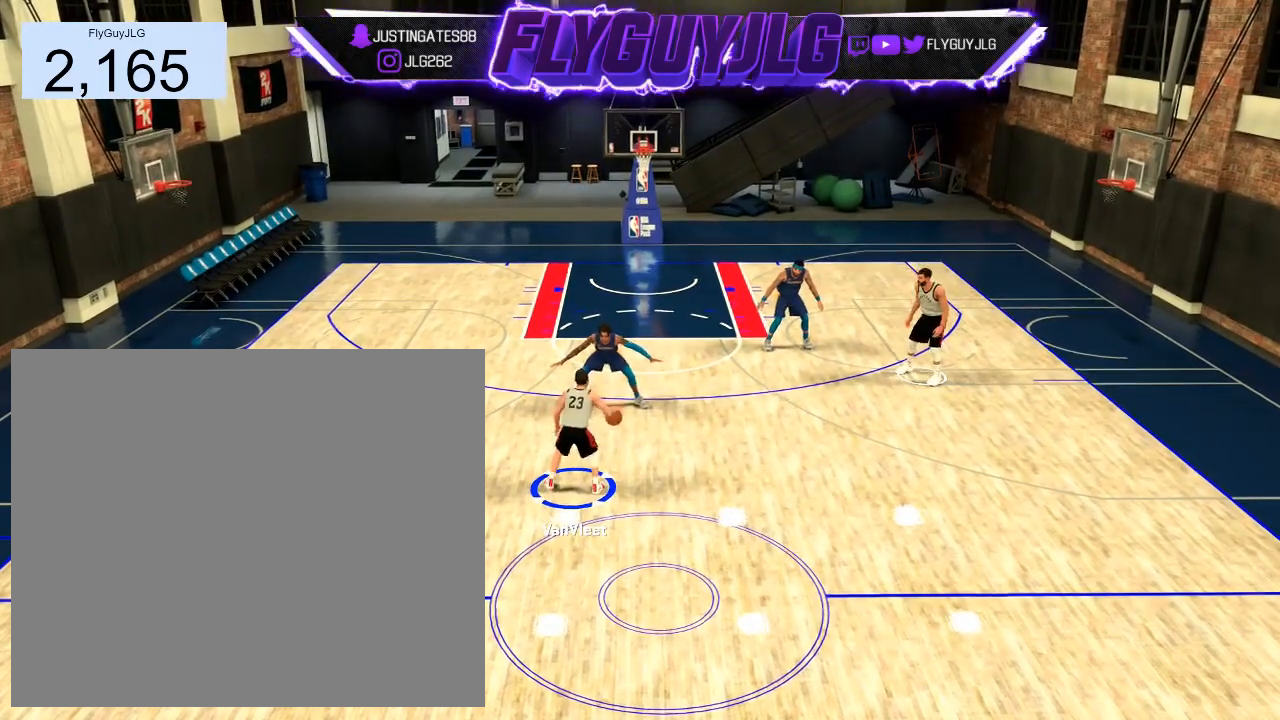
{"buttons": ["R2"], "left_stick": "center", "right_stick": "center", "events": []}
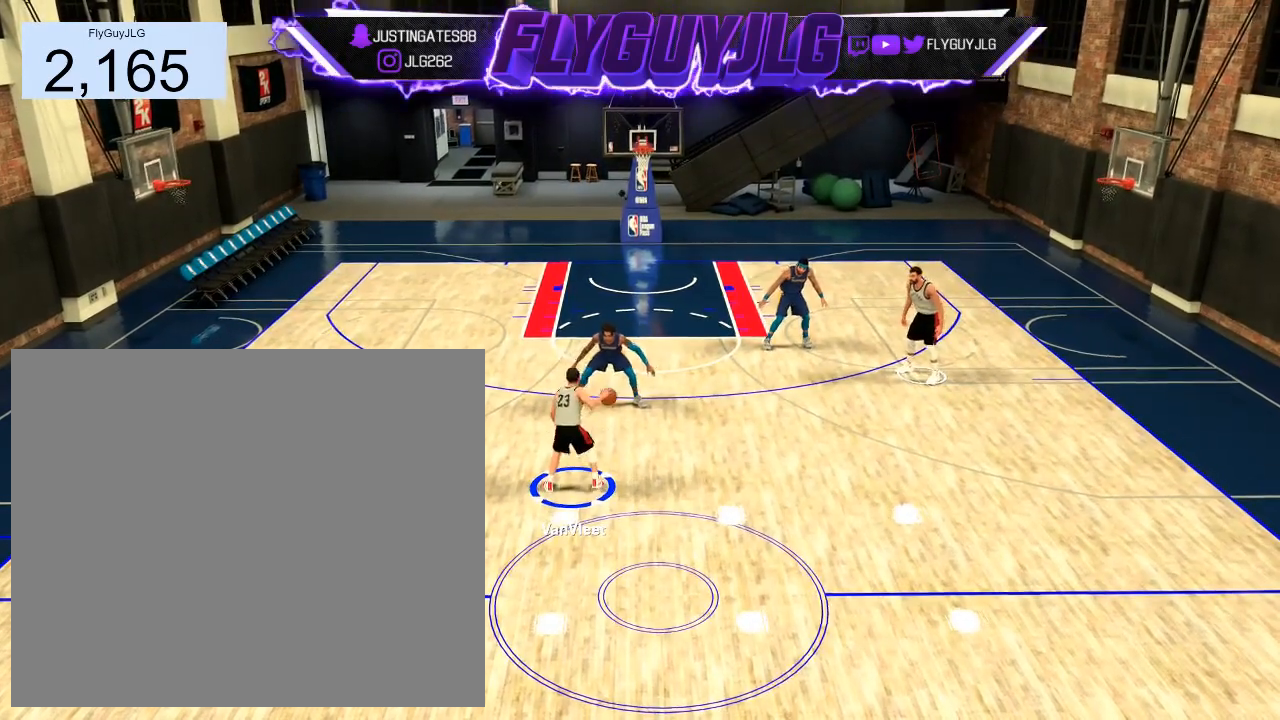
{"buttons": ["R2"], "left_stick": "center", "right_stick": "center", "events": []}
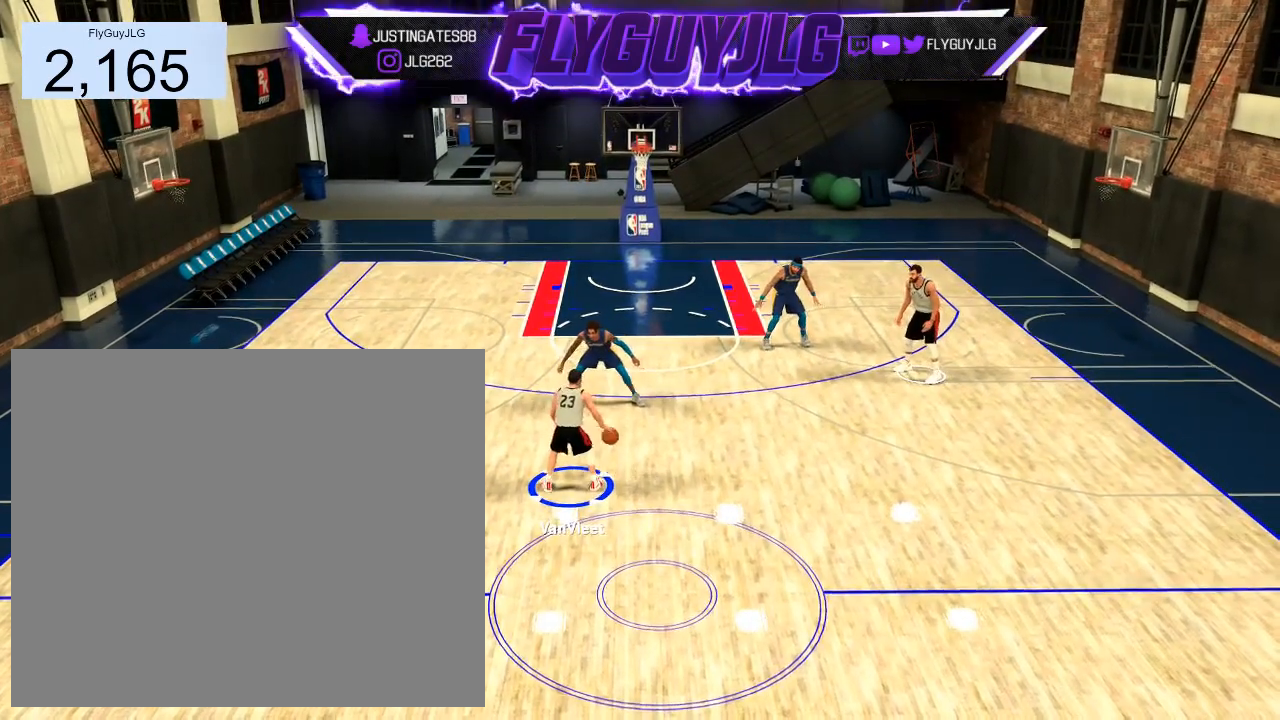
{"buttons": ["R2"], "left_stick": "center", "right_stick": "center", "events": []}
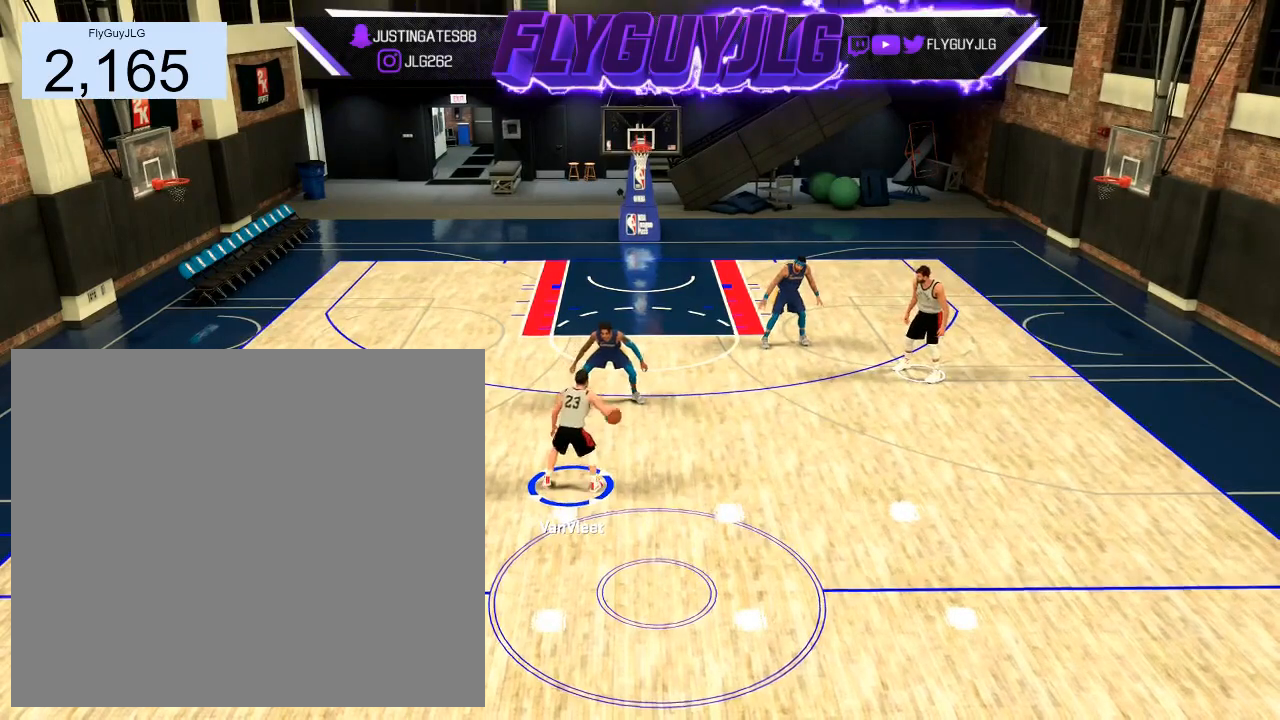
{"buttons": ["R2"], "left_stick": "center", "right_stick": "center", "events": []}
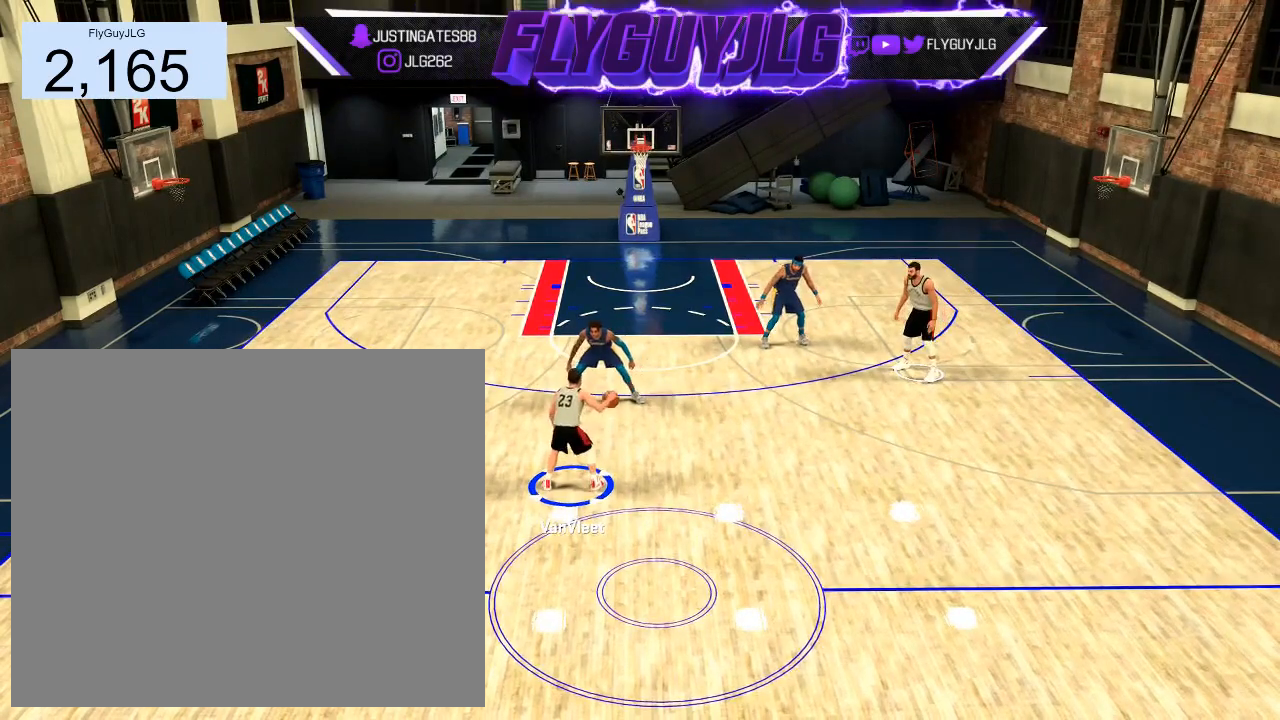
{"buttons": ["R2"], "left_stick": "center", "right_stick": "center", "events": []}
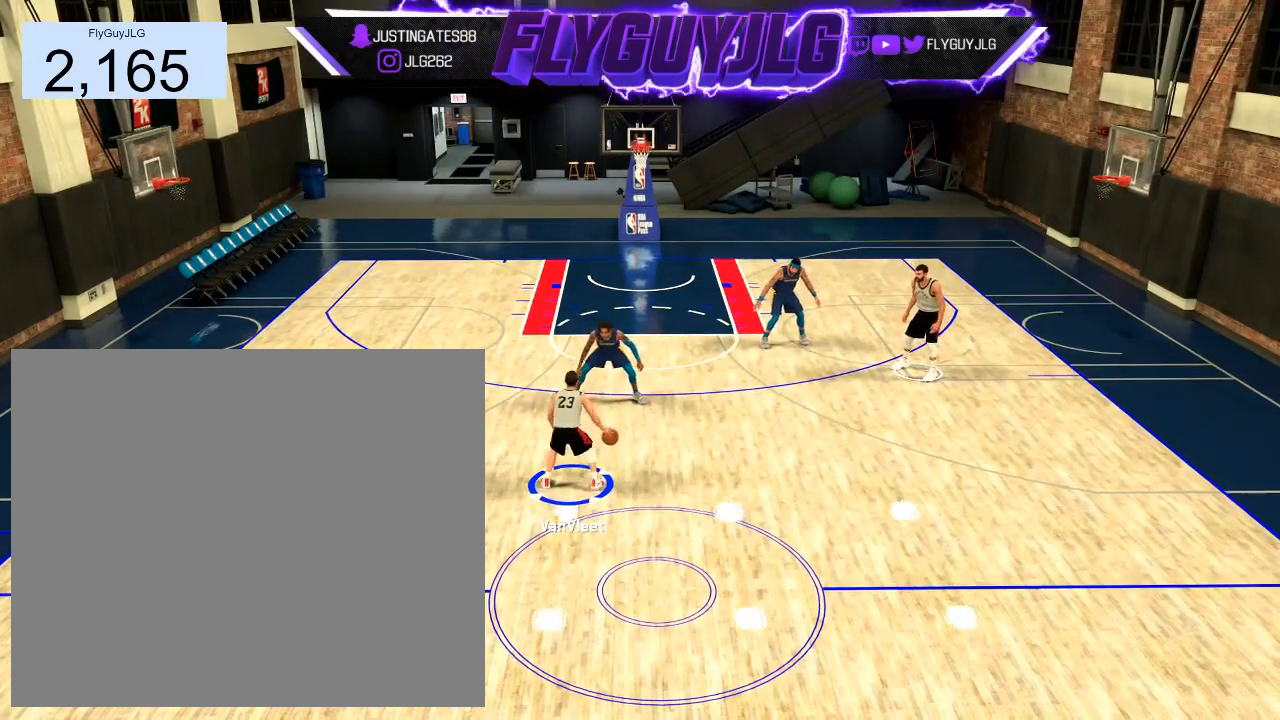
{"buttons": ["R2"], "left_stick": "center", "right_stick": "center", "events": []}
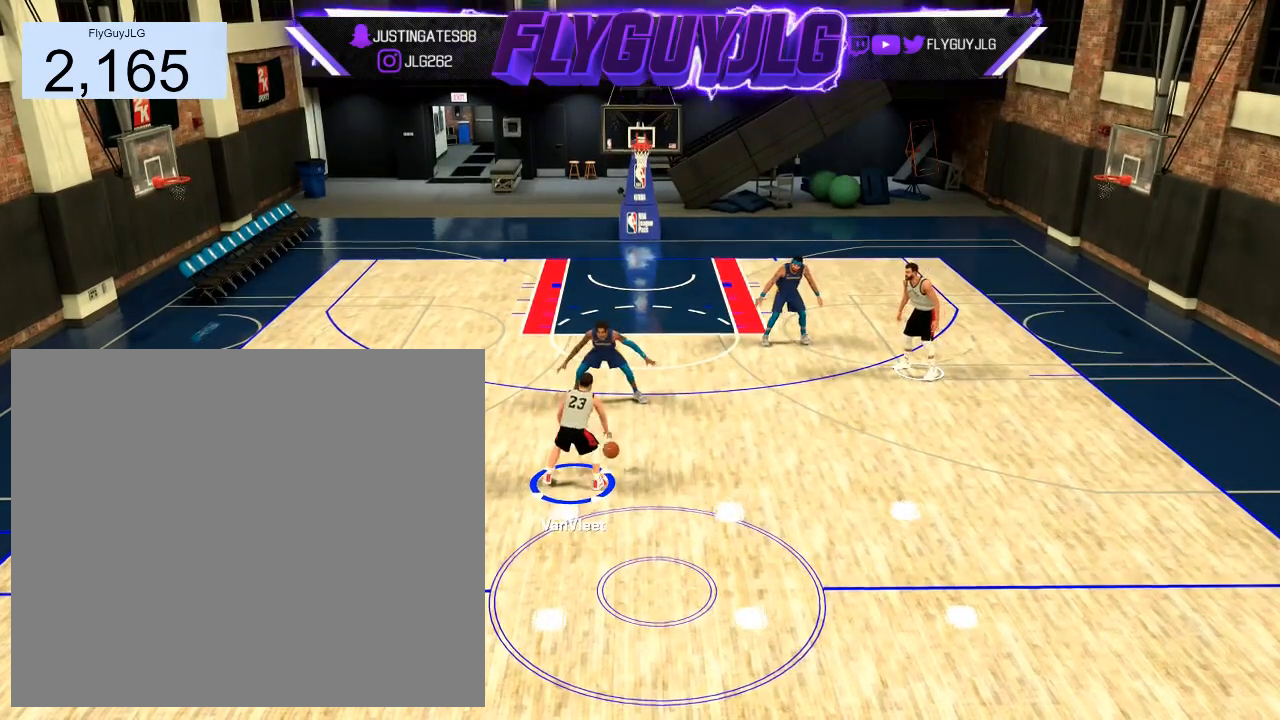
{"buttons": ["R2"], "left_stick": "center", "right_stick": "center", "events": []}
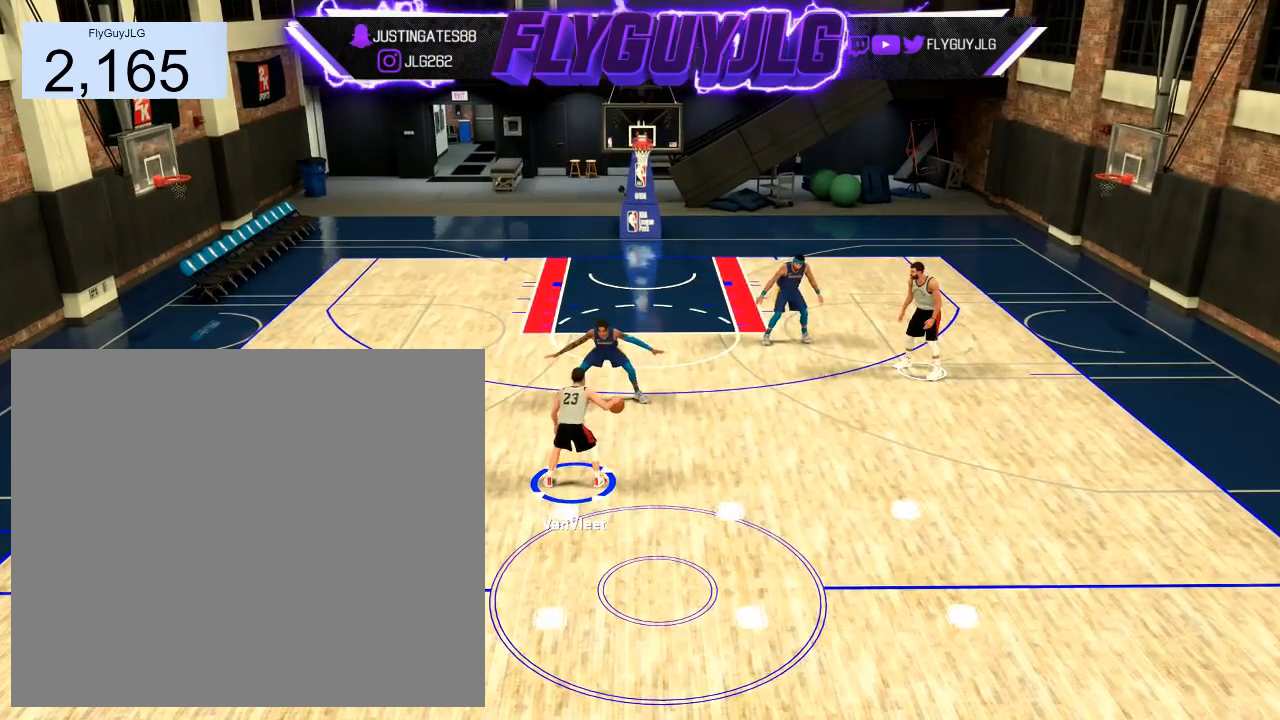
{"buttons": ["R2"], "left_stick": "center", "right_stick": "center", "events": []}
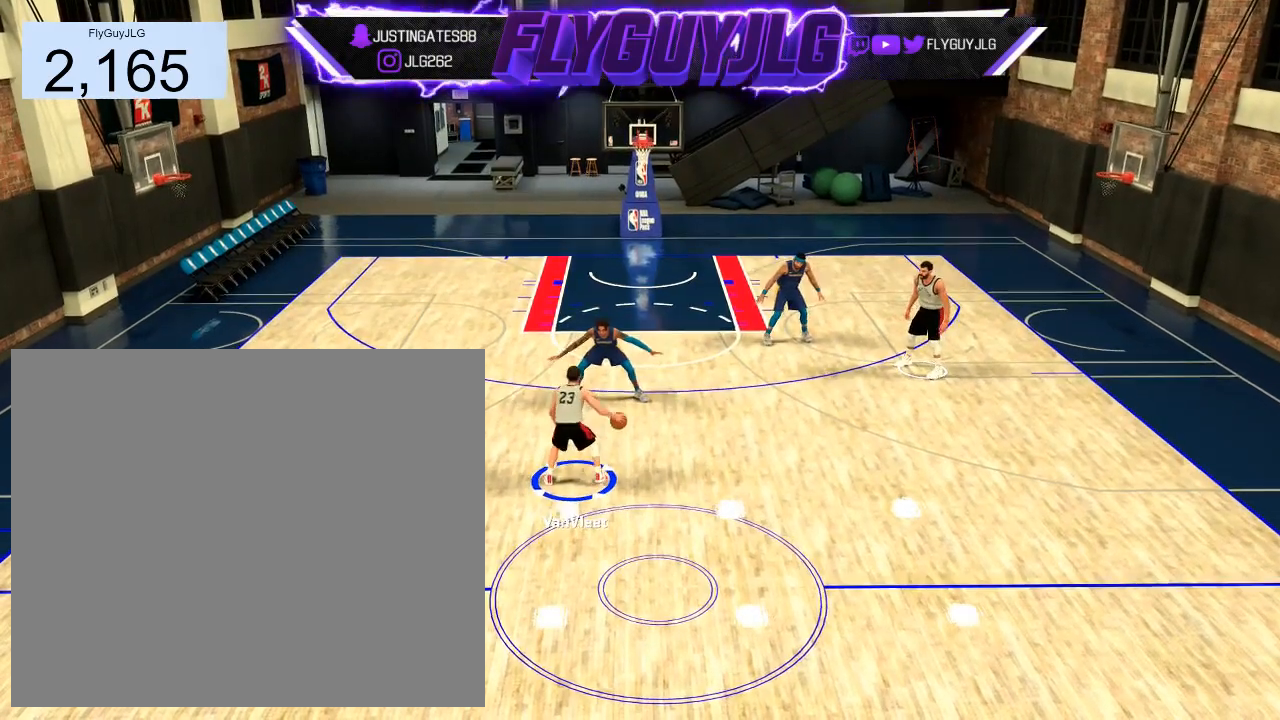
{"buttons": ["R2"], "left_stick": "center", "right_stick": "center", "events": []}
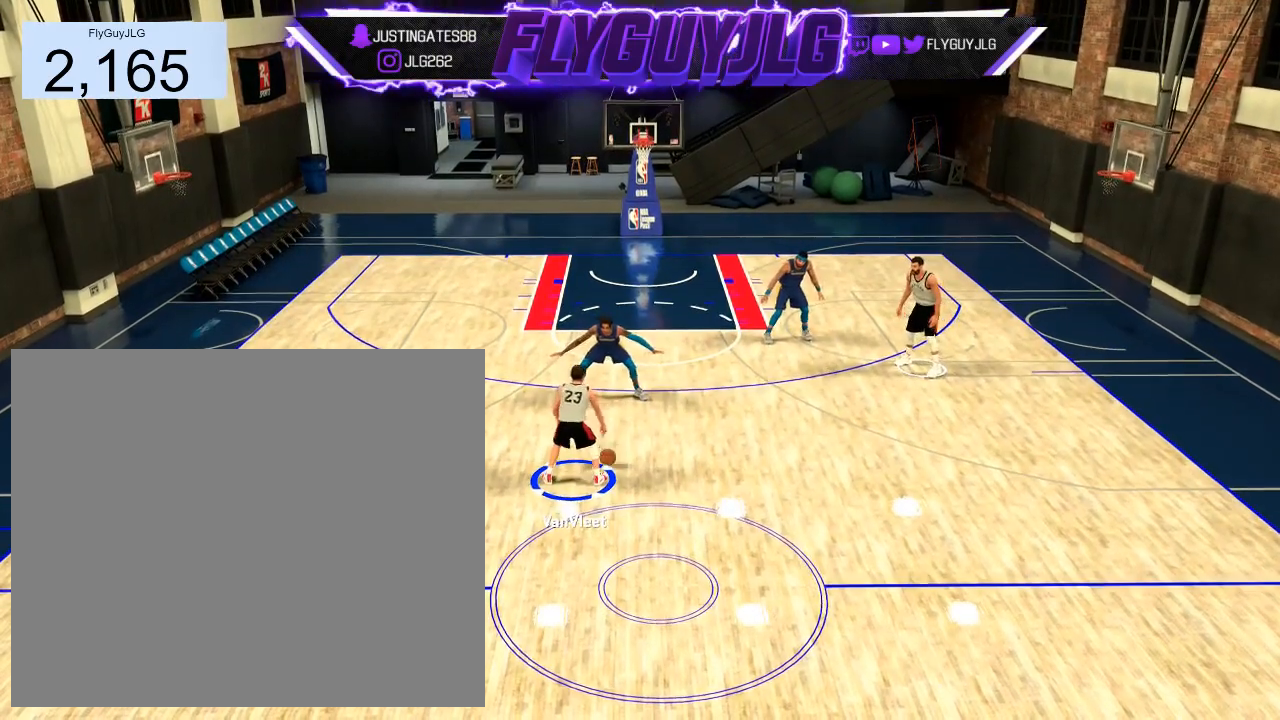
{"buttons": ["R2"], "left_stick": "center", "right_stick": "center", "events": []}
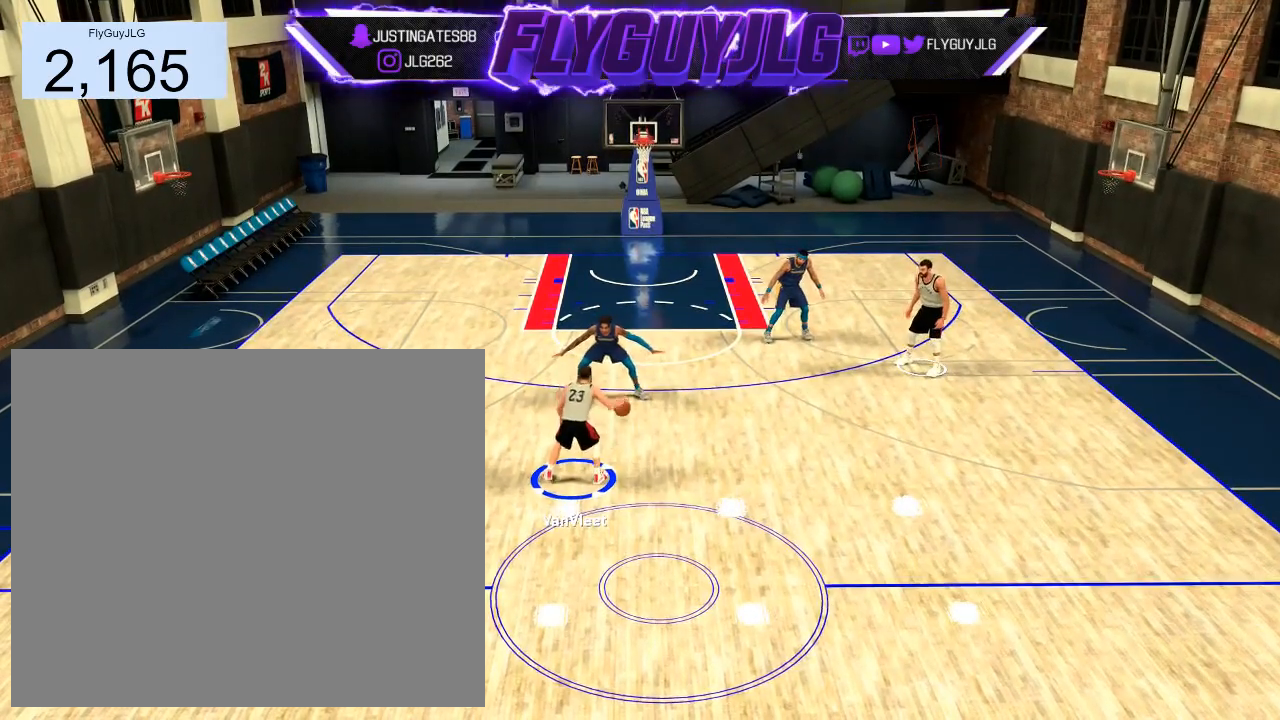
{"buttons": ["R2"], "left_stick": "center", "right_stick": "center", "events": []}
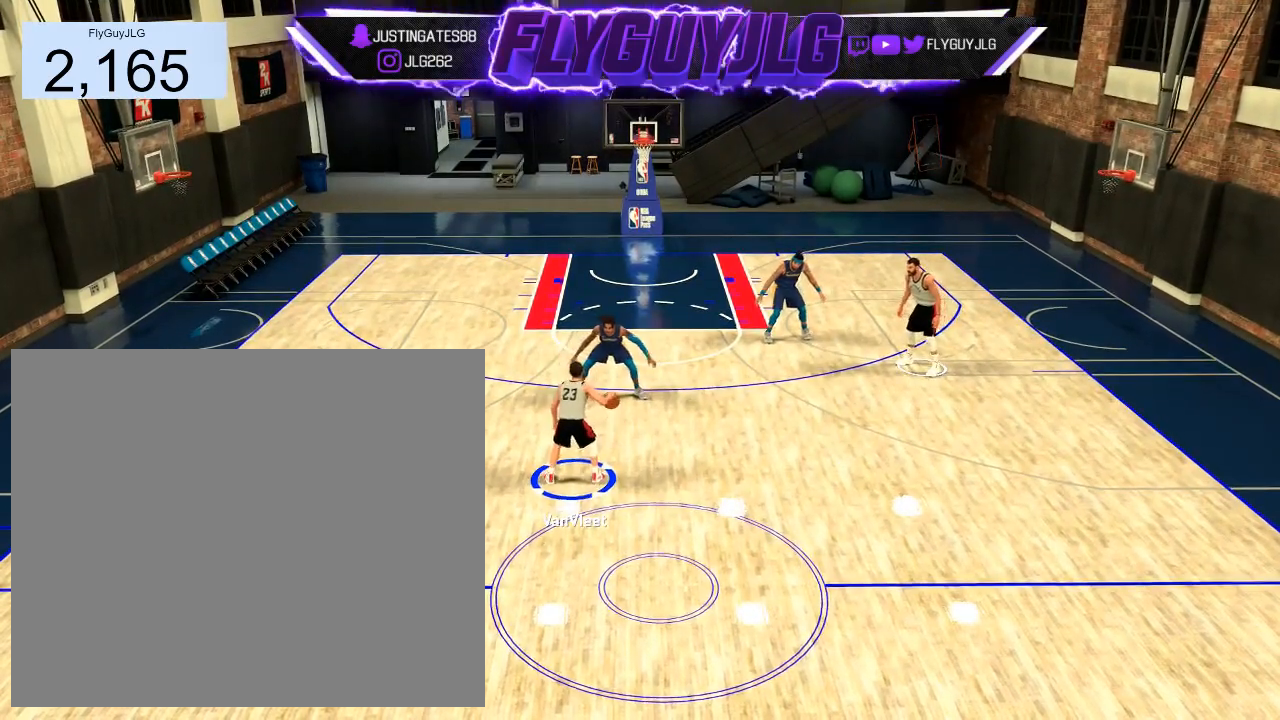
{"buttons": ["R2"], "left_stick": "center", "right_stick": "center", "events": []}
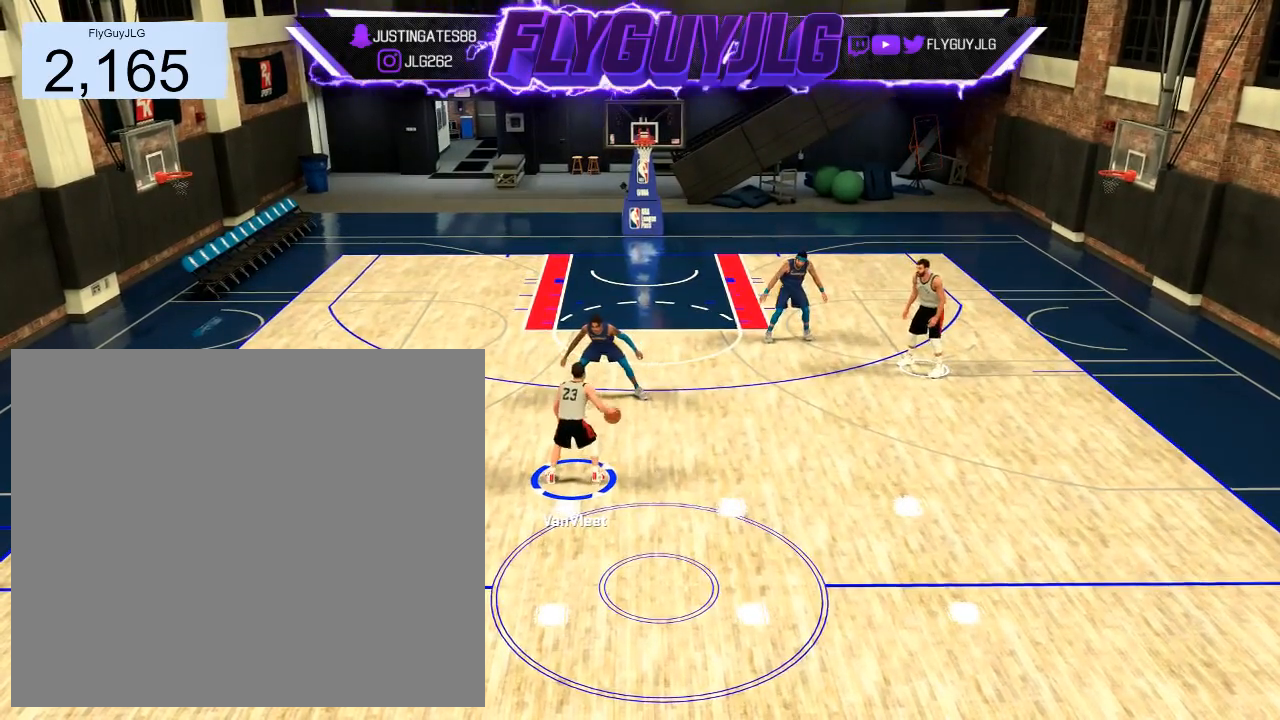
{"buttons": ["R2"], "left_stick": "center", "right_stick": "center", "events": []}
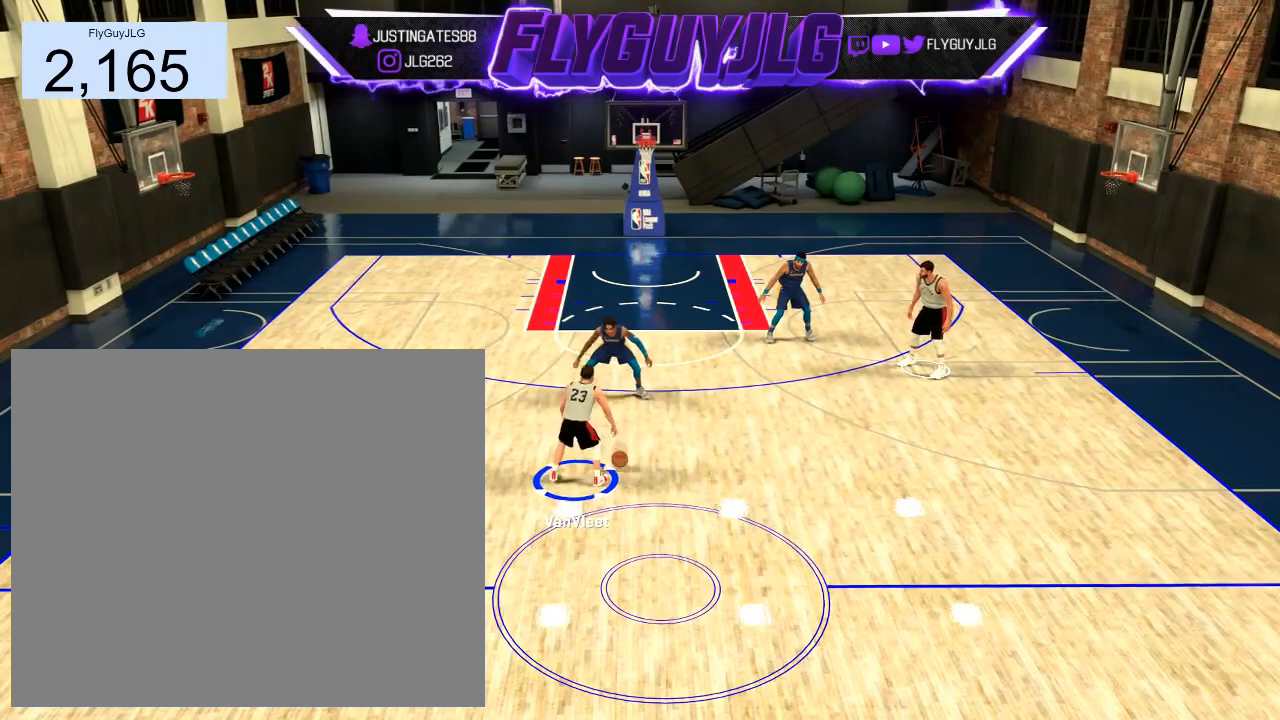
{"buttons": ["R2"], "left_stick": "center", "right_stick": "center", "events": []}
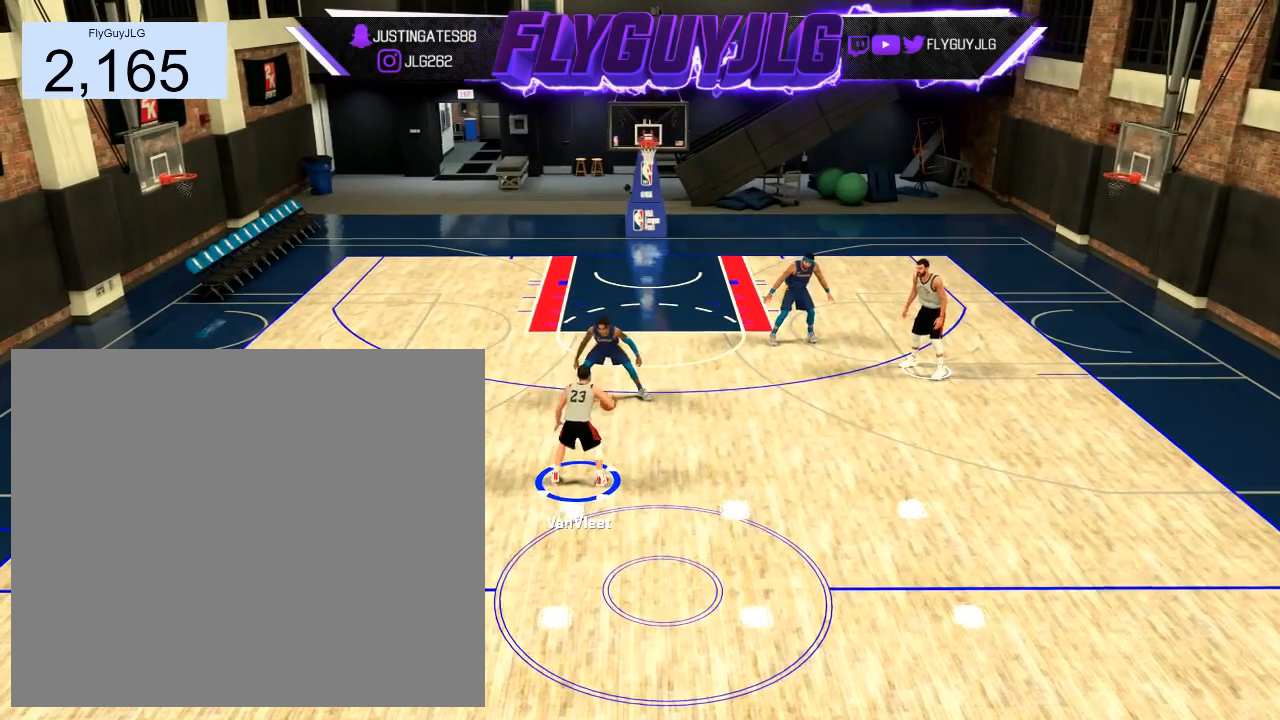
{"buttons": ["R2"], "left_stick": "center", "right_stick": "center", "events": []}